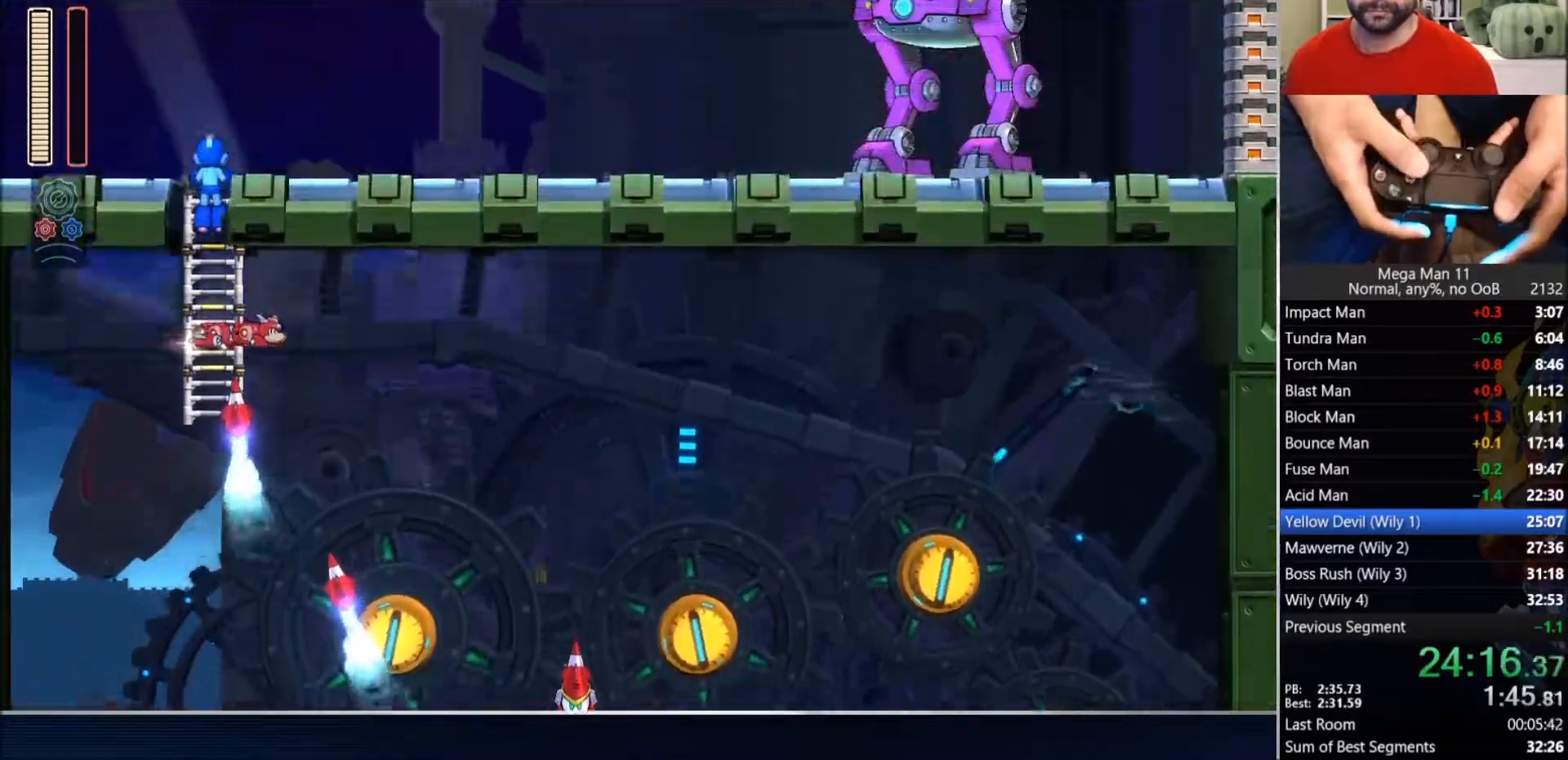
Gameplay with a controller (PlayStation layout); each line is a JSON object with the inputs held at the frame after it. "events" lists button and stick changes between this image and that frame as [ms after this image, input, new state], when the widget could be followed in between.
{"buttons": ["DPAD_UP", "DPAD_RIGHT"], "left_stick": "center", "right_stick": "up-right", "events": [[200, "right_stick", "up-right"]]}
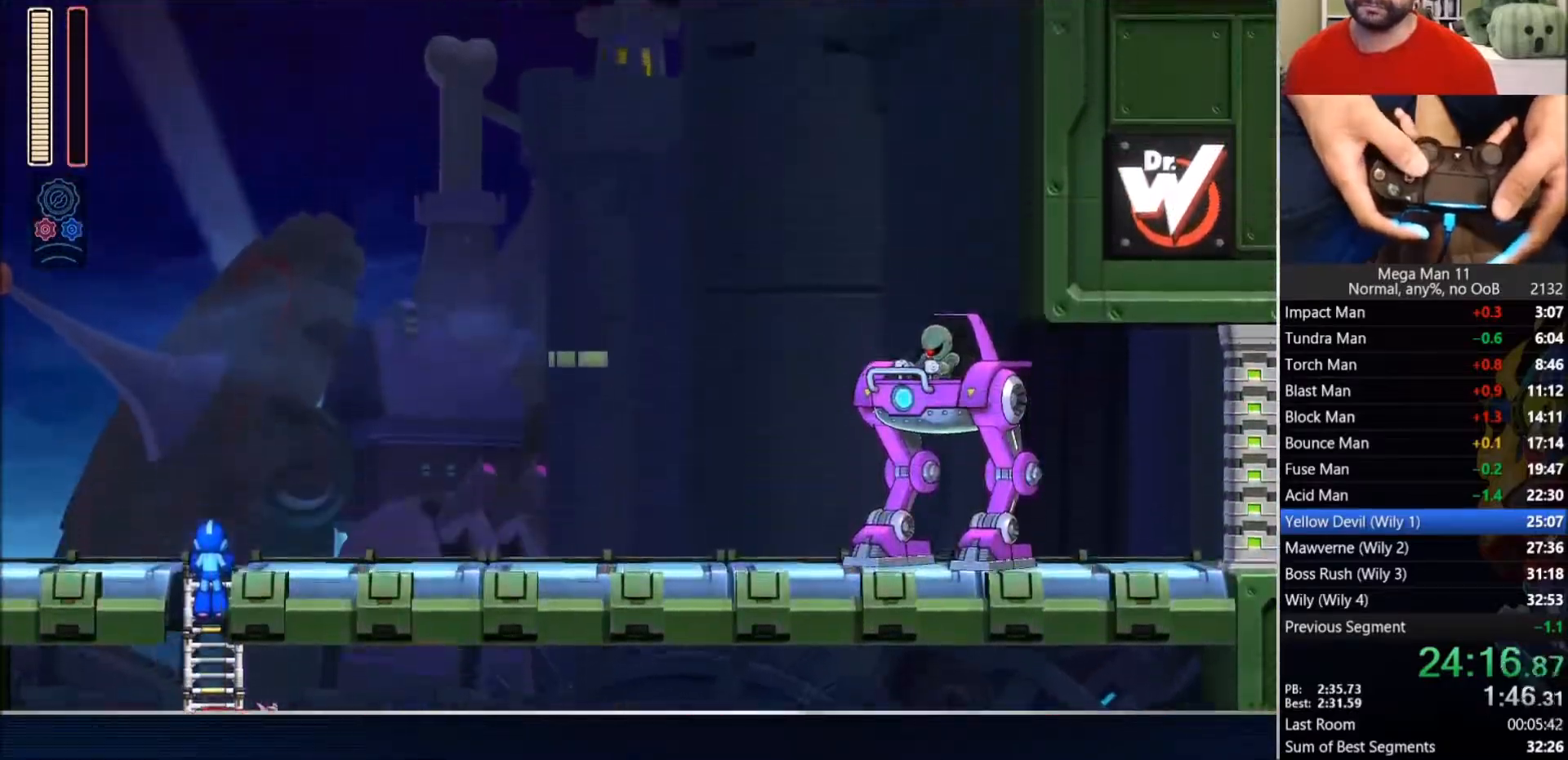
{"buttons": ["CIRCLE", "L1", "DPAD_RIGHT"], "left_stick": "center", "right_stick": "center", "events": [[317, "DPAD_UP", "up"], [367, "right_stick", "center"], [383, "L1", "down"], [417, "CIRCLE", "down"]]}
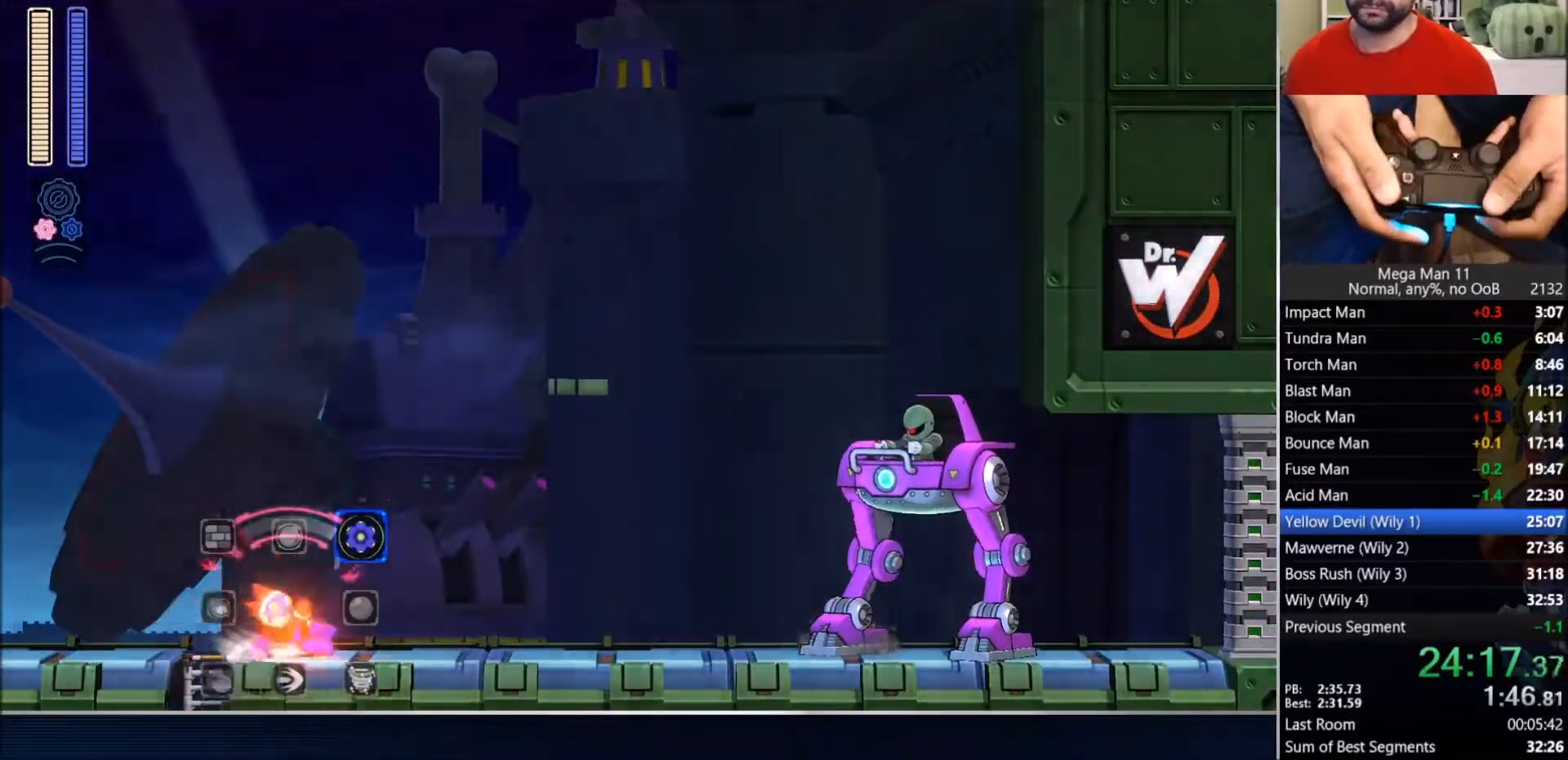
{"buttons": ["CROSS", "CIRCLE", "TRIANGLE", "DPAD_RIGHT"], "left_stick": "center", "right_stick": "center", "events": [[17, "L1", "up"], [217, "CIRCLE", "up"], [300, "CIRCLE", "down"], [467, "TRIANGLE", "down"], [500, "CROSS", "down"]]}
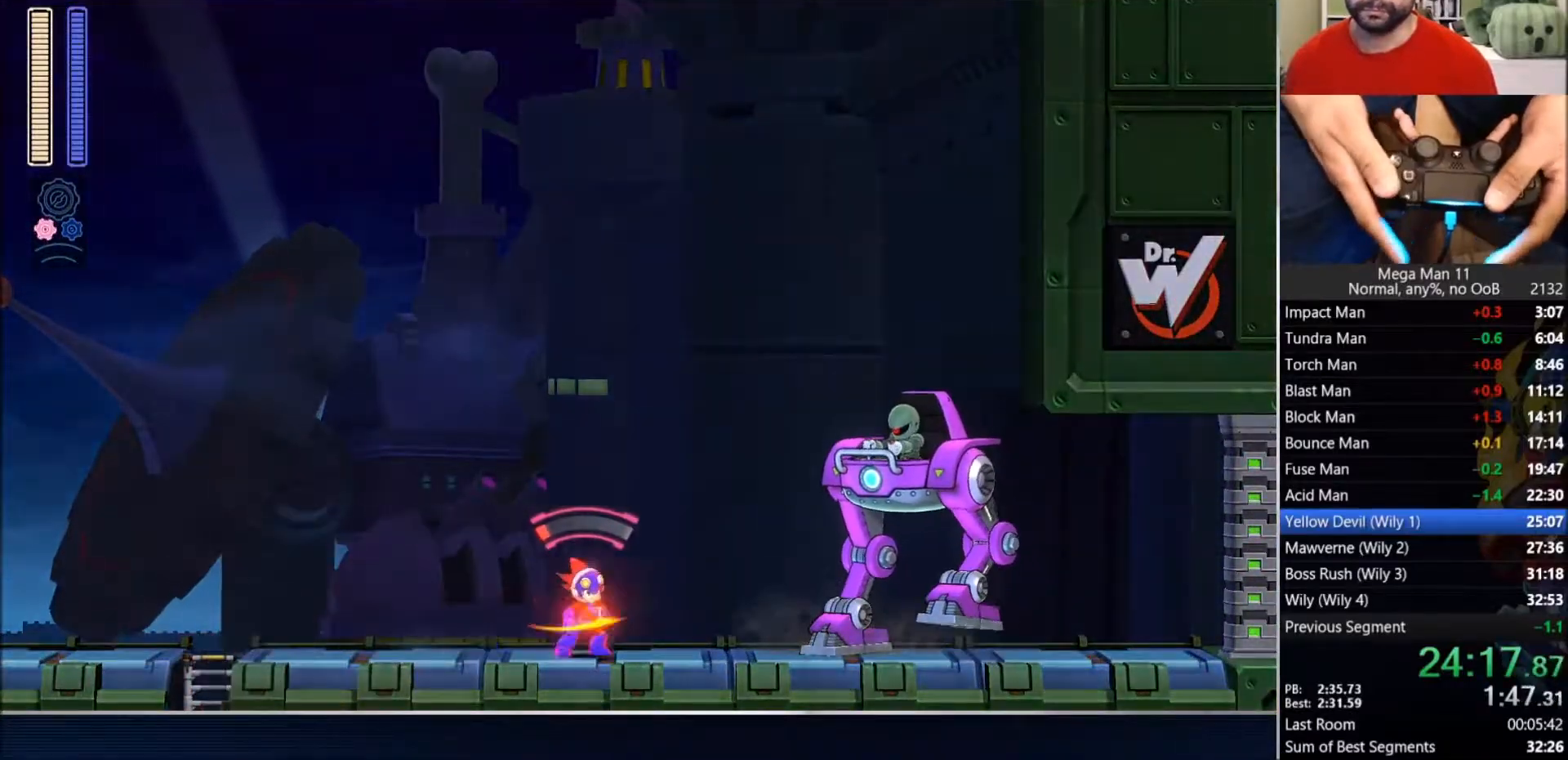
{"buttons": ["CIRCLE", "DPAD_RIGHT"], "left_stick": "center", "right_stick": "center", "events": [[50, "CROSS", "up"], [117, "CIRCLE", "up"], [133, "TRIANGLE", "up"], [167, "L1", "down"], [283, "L1", "up"], [367, "CIRCLE", "down"]]}
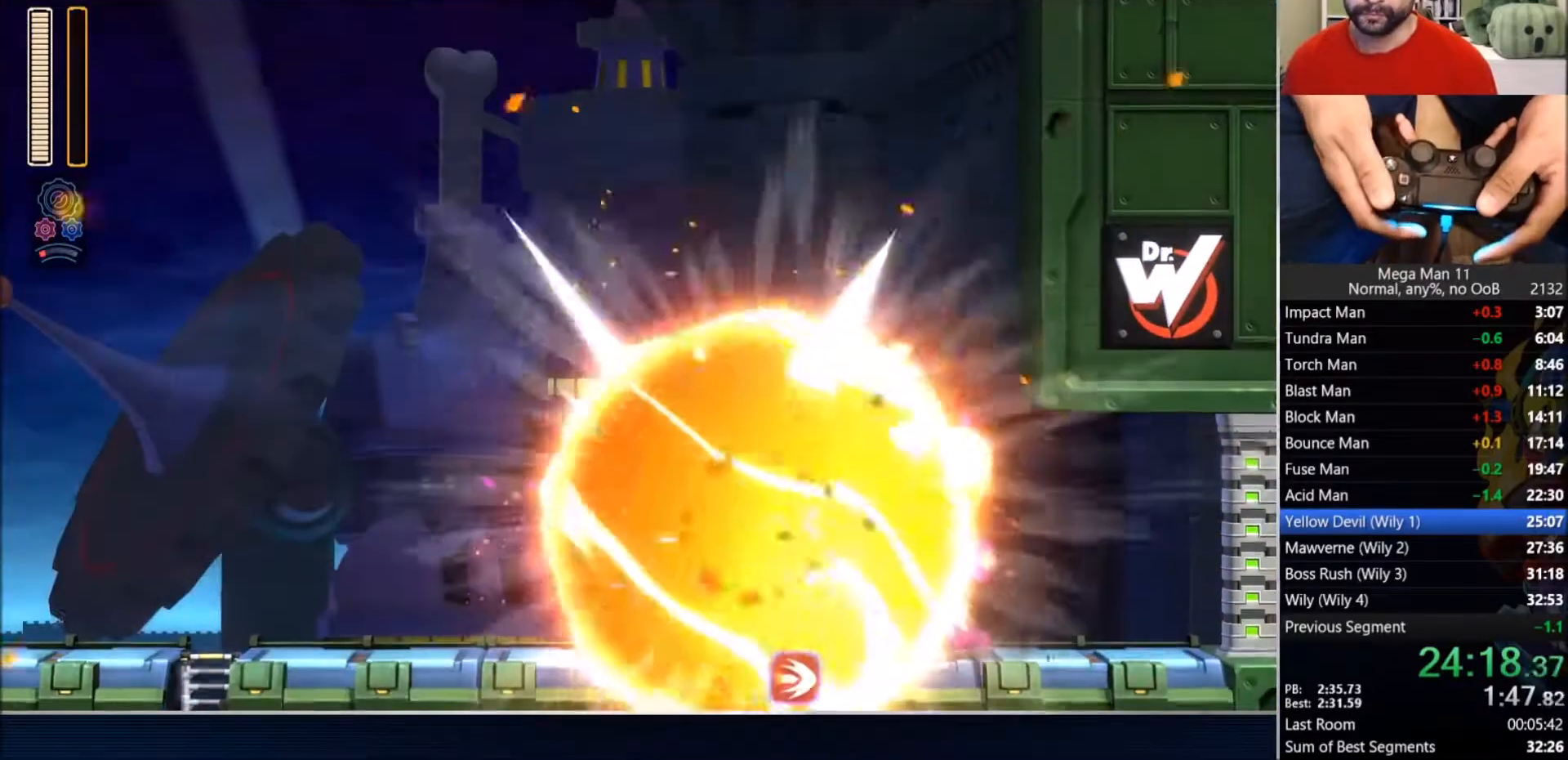
{"buttons": ["DPAD_RIGHT"], "left_stick": "center", "right_stick": "center", "events": [[133, "CIRCLE", "up"], [250, "CIRCLE", "down"], [500, "CIRCLE", "up"]]}
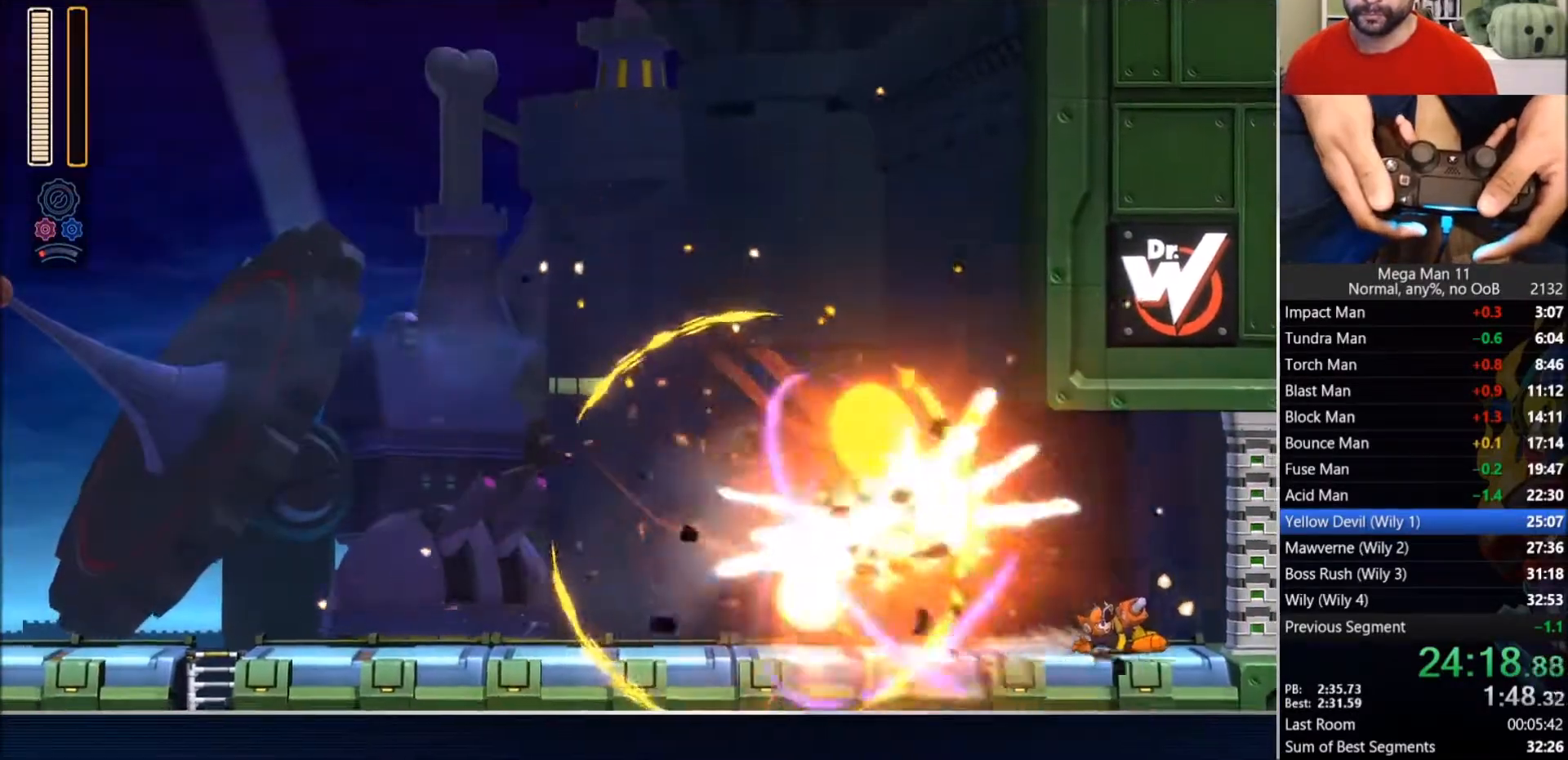
{"buttons": ["DPAD_RIGHT"], "left_stick": "center", "right_stick": "center", "events": [[117, "CIRCLE", "down"], [250, "CIRCLE", "up"]]}
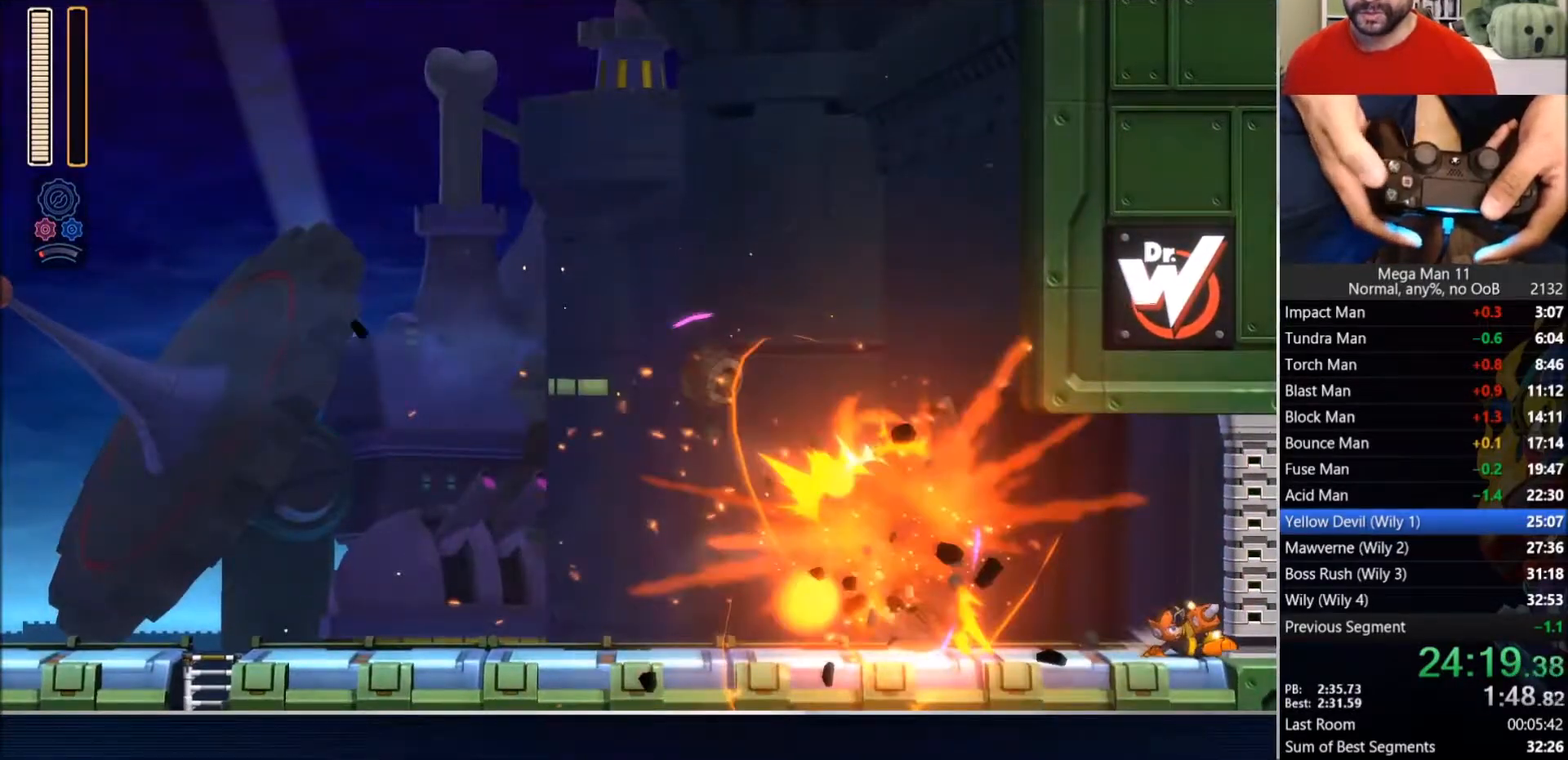
{"buttons": ["DPAD_RIGHT"], "left_stick": "center", "right_stick": "center", "events": []}
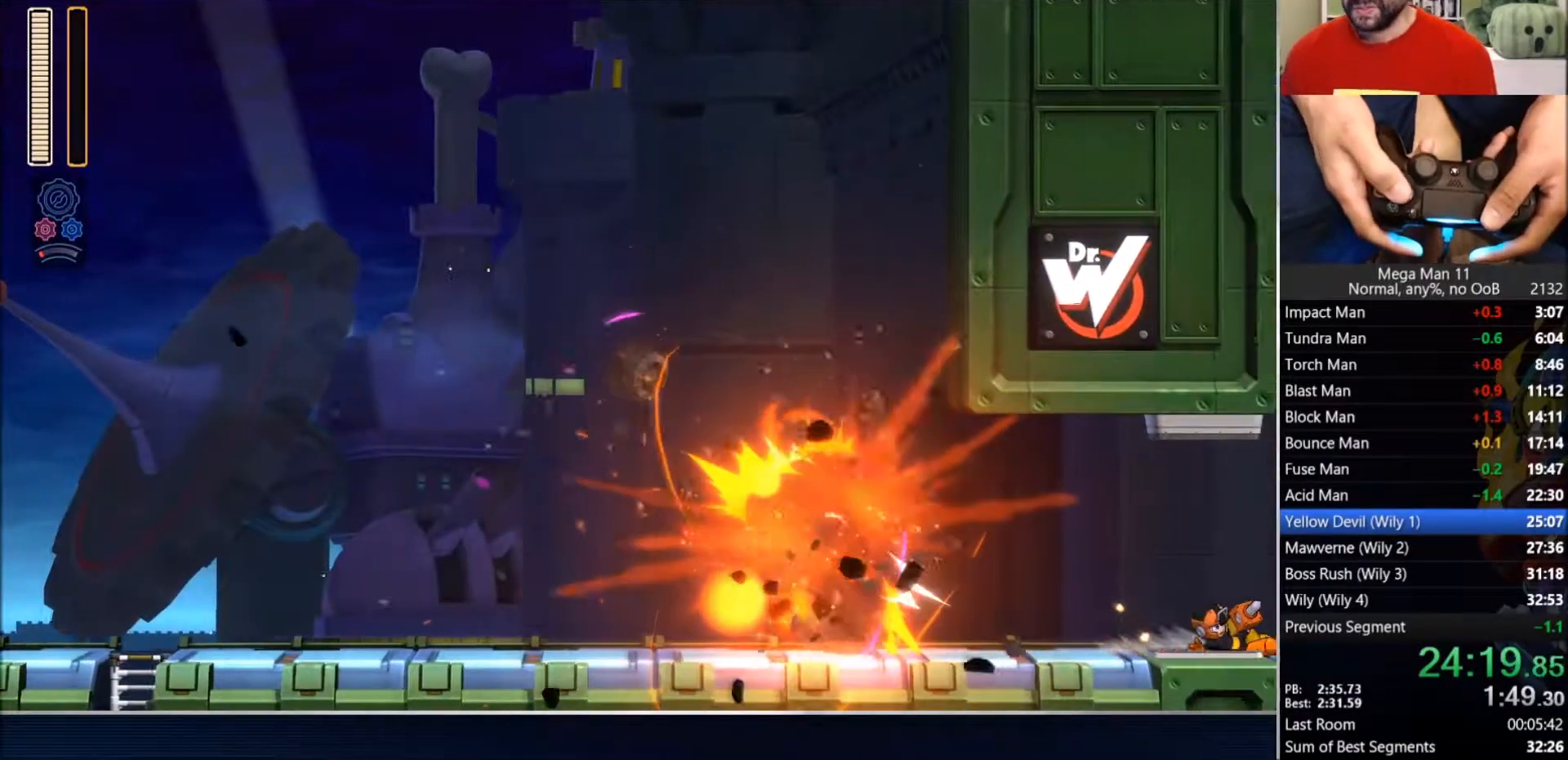
{"buttons": ["DPAD_RIGHT"], "left_stick": "center", "right_stick": "center", "events": []}
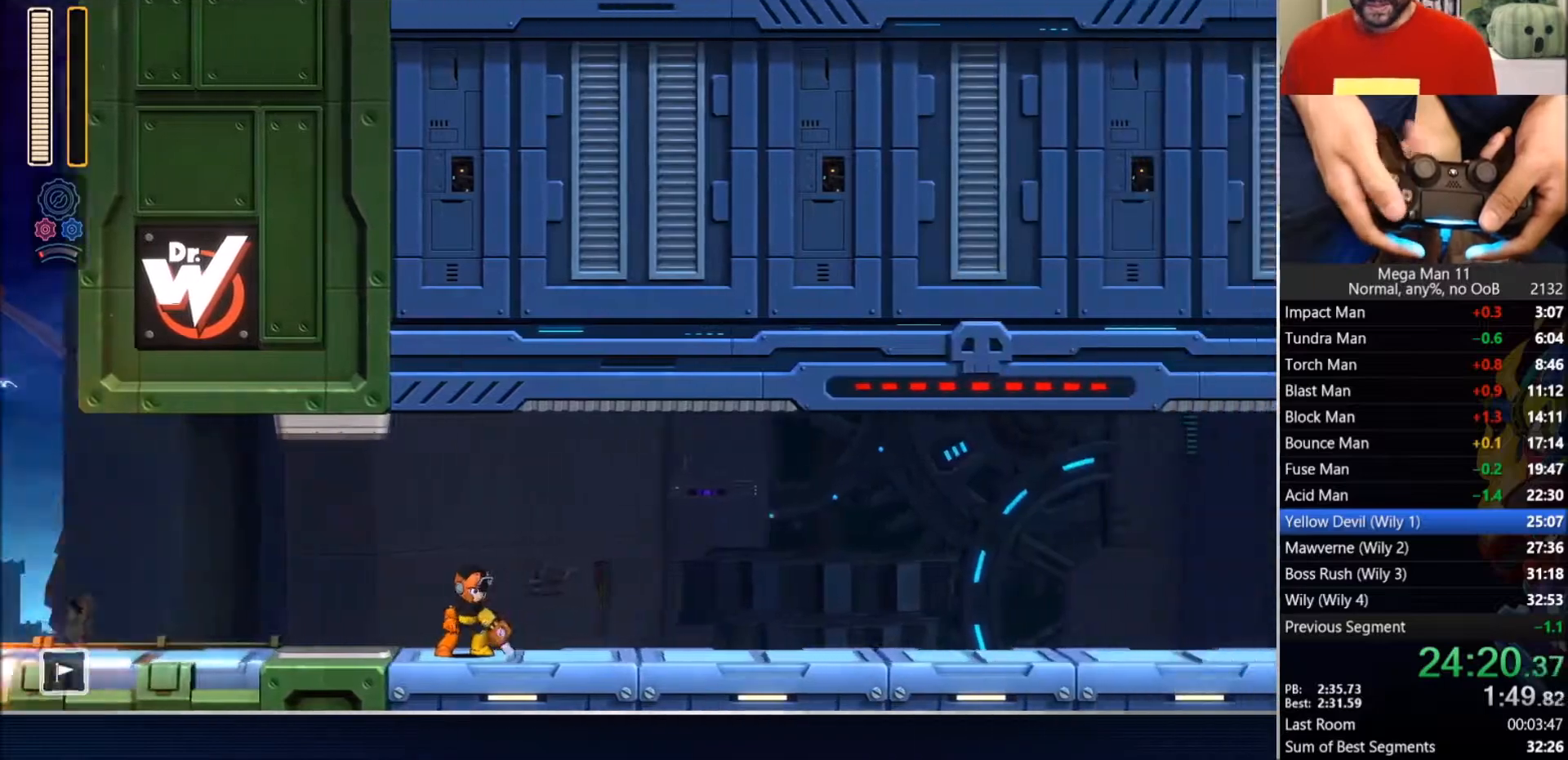
{"buttons": ["DPAD_RIGHT"], "left_stick": "center", "right_stick": "center", "events": []}
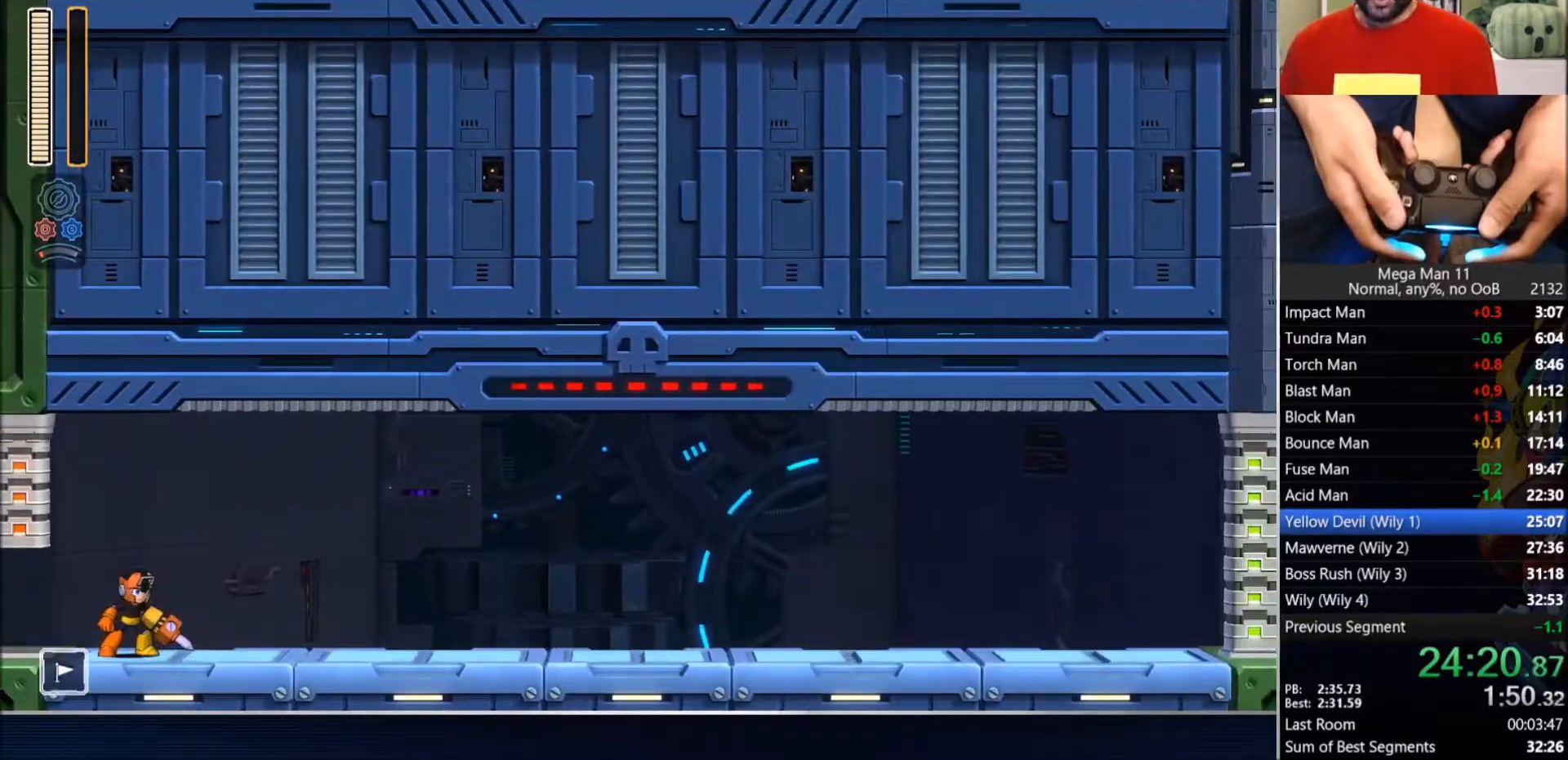
{"buttons": ["CIRCLE", "DPAD_RIGHT"], "left_stick": "center", "right_stick": "center", "events": [[367, "CIRCLE", "down"]]}
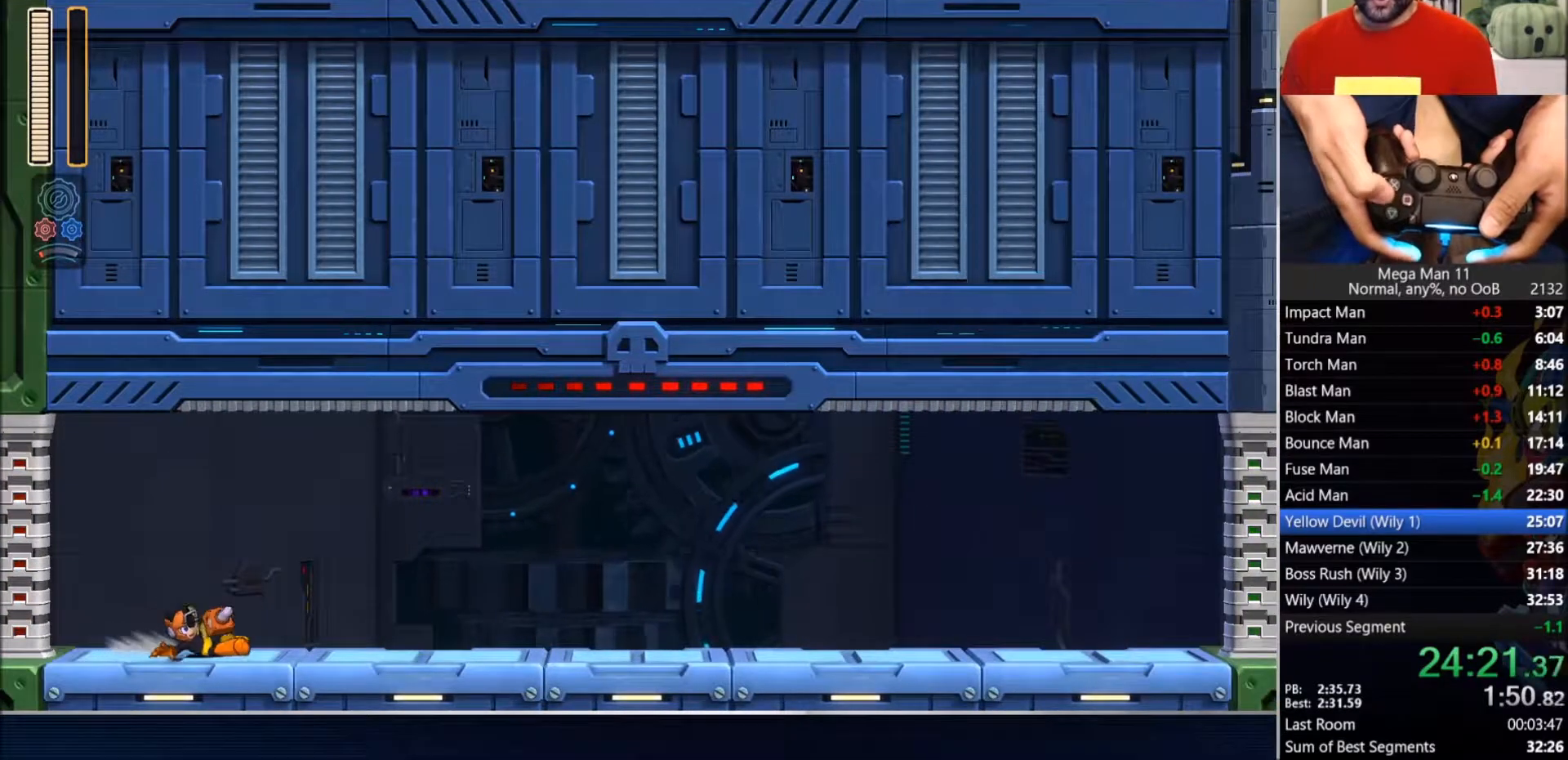
{"buttons": ["DPAD_RIGHT"], "left_stick": "center", "right_stick": "center", "events": [[100, "CIRCLE", "up"], [233, "CIRCLE", "down"], [450, "CIRCLE", "up"]]}
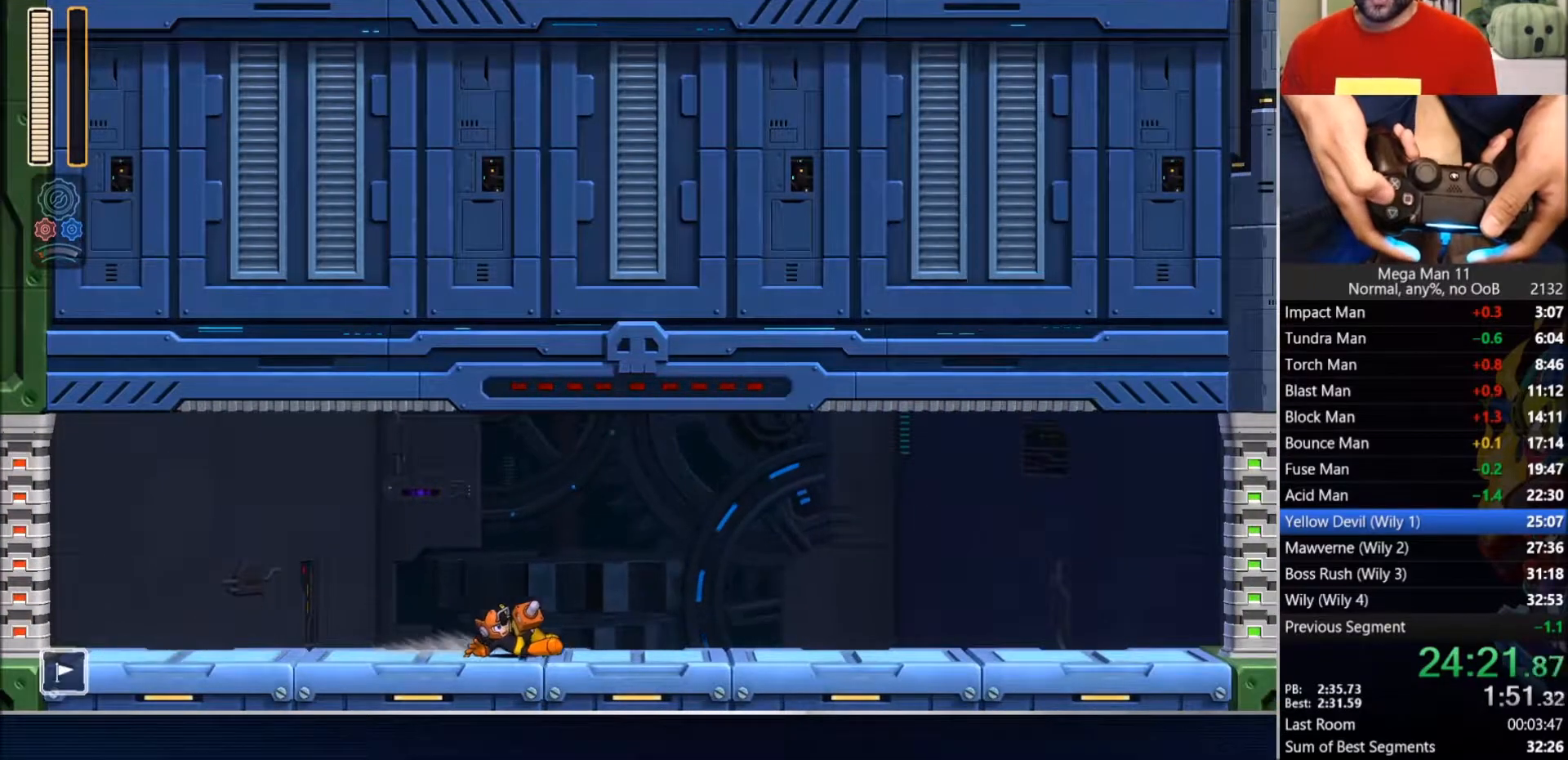
{"buttons": ["CIRCLE", "DPAD_RIGHT"], "left_stick": "center", "right_stick": "center", "events": [[100, "CIRCLE", "down"], [283, "CIRCLE", "up"], [450, "CIRCLE", "down"]]}
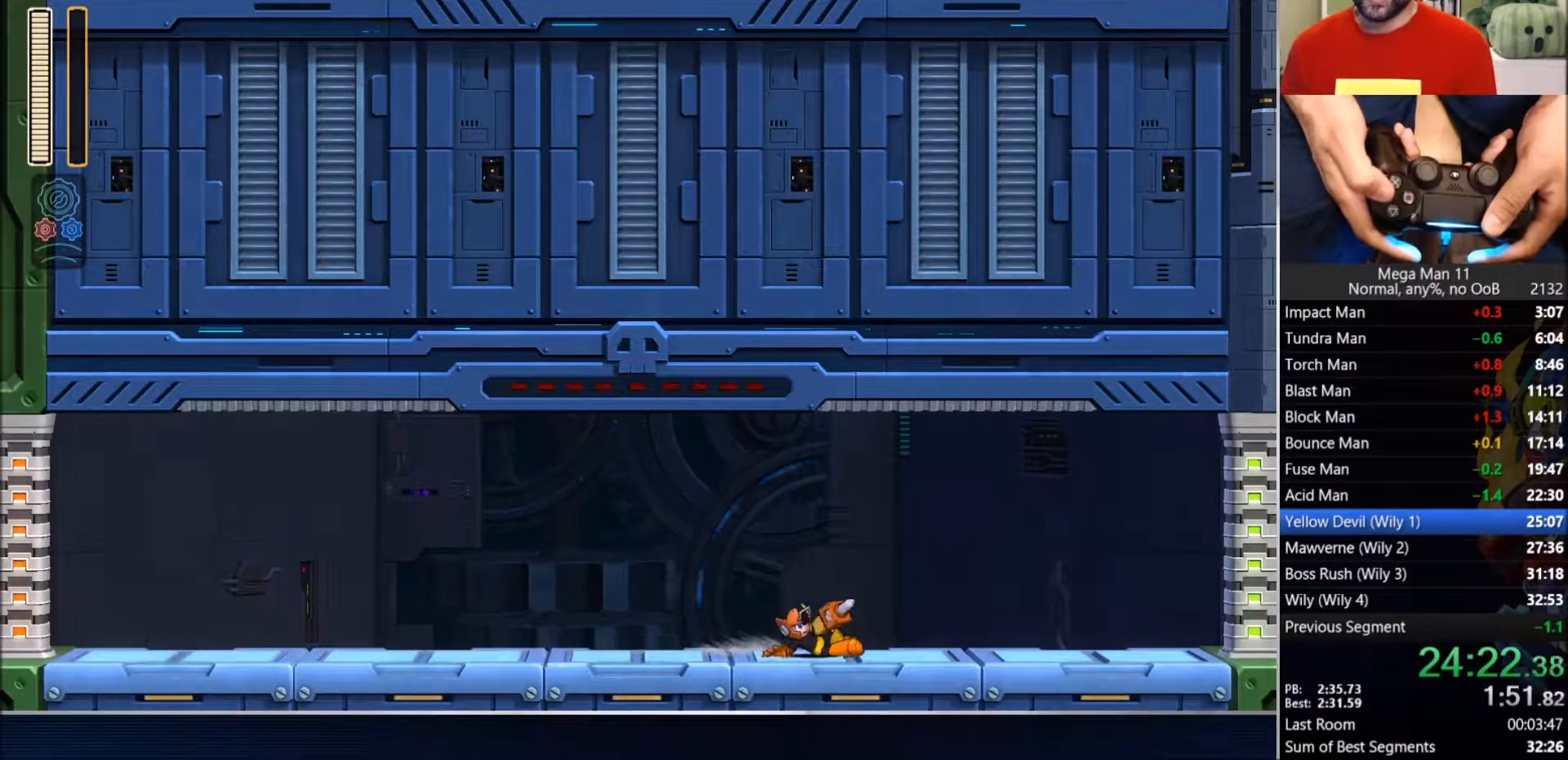
{"buttons": ["DPAD_RIGHT"], "left_stick": "center", "right_stick": "center", "events": [[150, "CIRCLE", "up"], [333, "CIRCLE", "down"], [450, "CIRCLE", "up"]]}
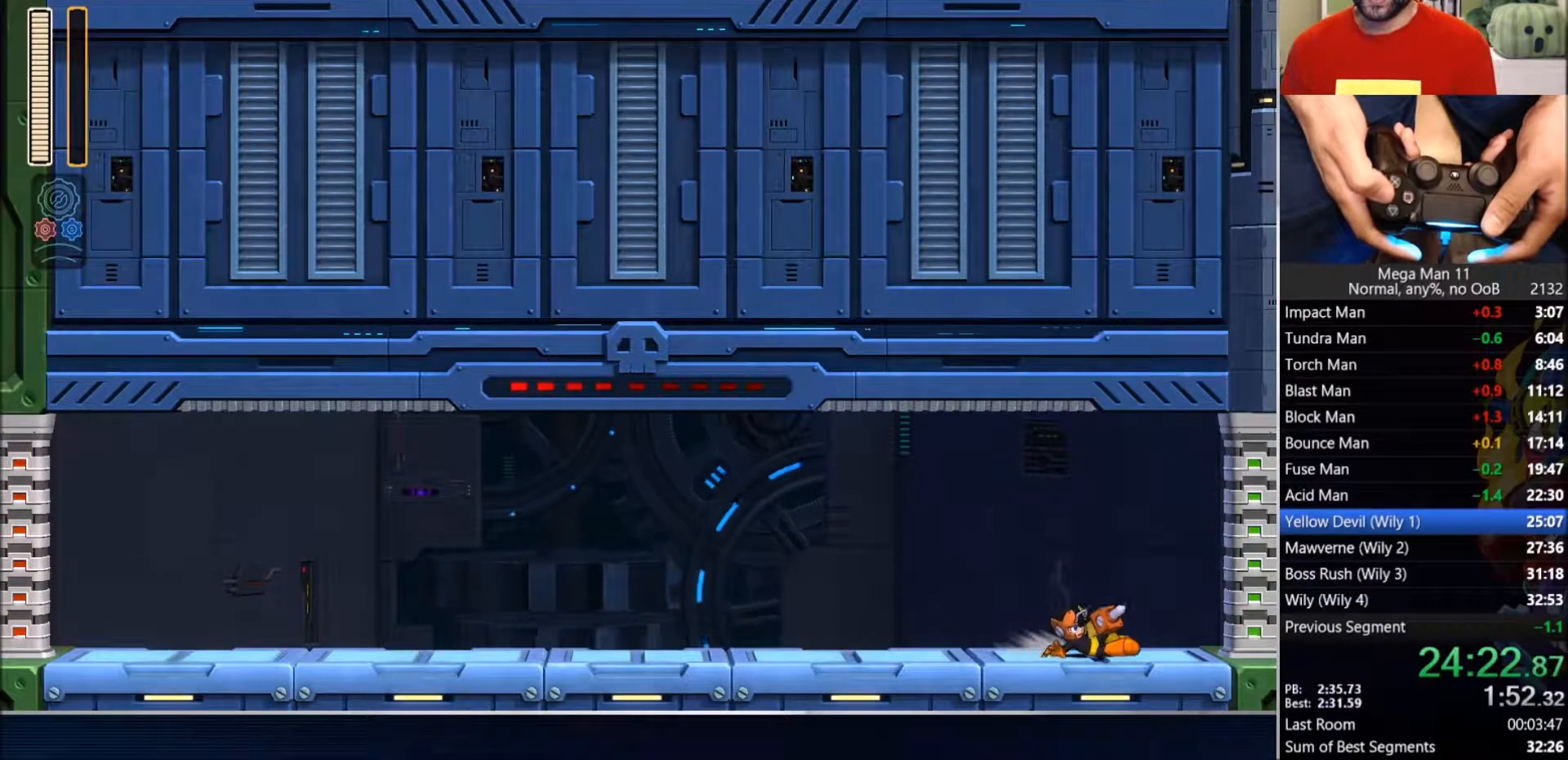
{"buttons": ["DPAD_RIGHT"], "left_stick": "center", "right_stick": "center", "events": [[217, "CIRCLE", "down"], [333, "CIRCLE", "up"], [433, "CIRCLE", "down"], [500, "CIRCLE", "up"]]}
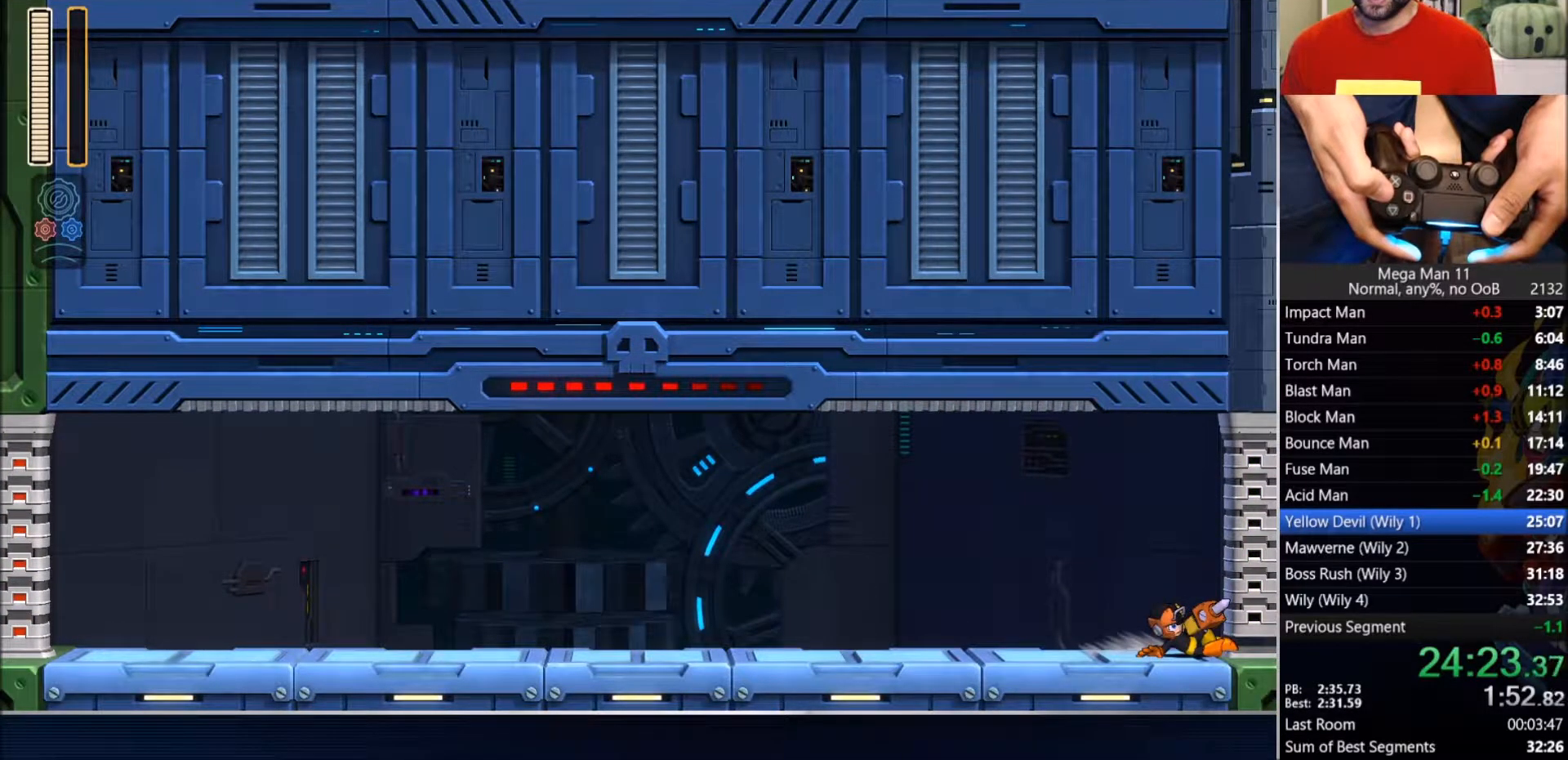
{"buttons": ["CIRCLE", "DPAD_RIGHT"], "left_stick": "center", "right_stick": "center", "events": [[117, "CIRCLE", "down"], [200, "CIRCLE", "up"], [300, "CIRCLE", "down"], [383, "CIRCLE", "up"], [467, "CIRCLE", "down"]]}
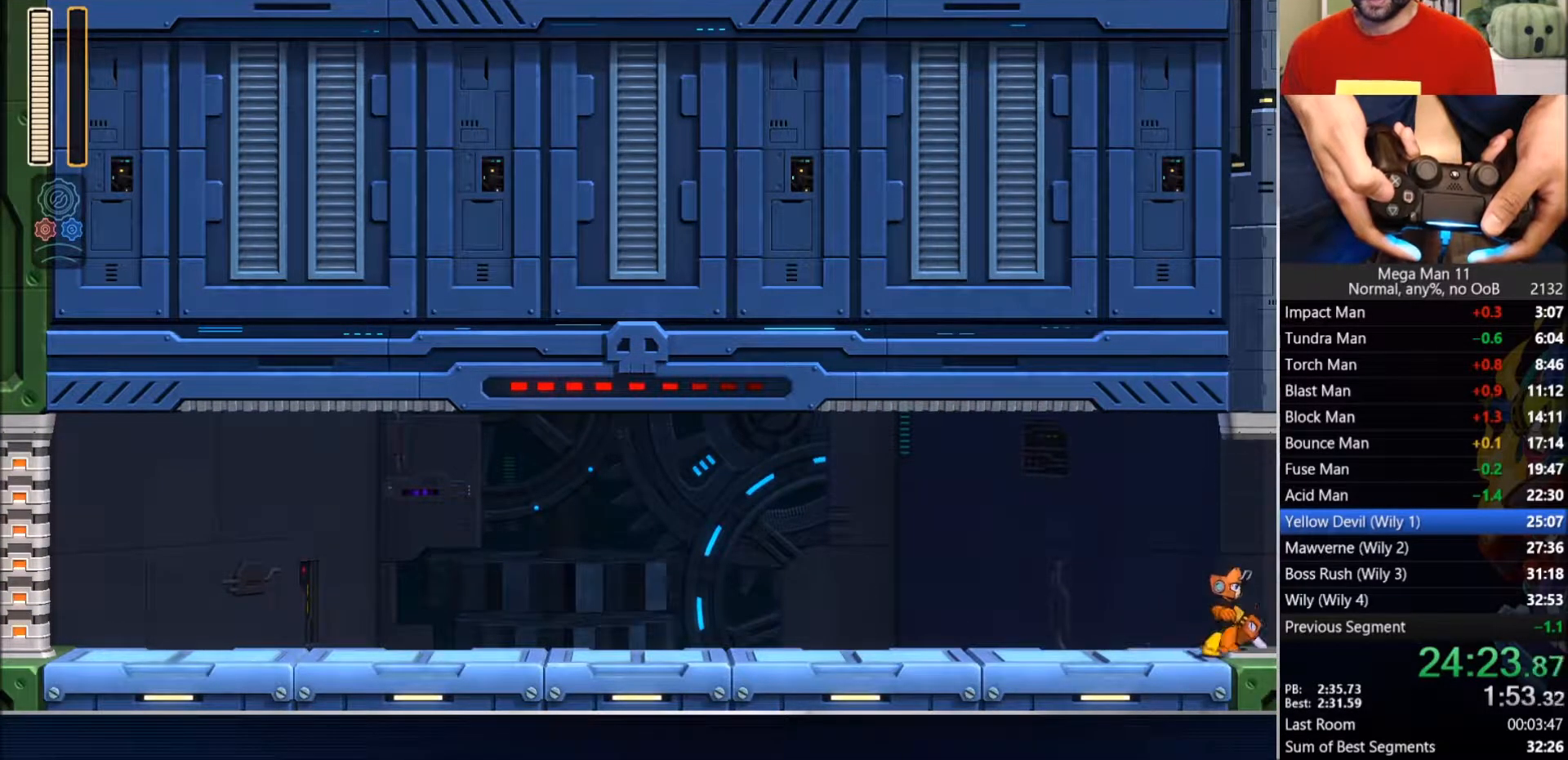
{"buttons": ["DPAD_RIGHT"], "left_stick": "center", "right_stick": "center", "events": [[50, "CIRCLE", "up"], [100, "CIRCLE", "down"], [217, "CIRCLE", "up"]]}